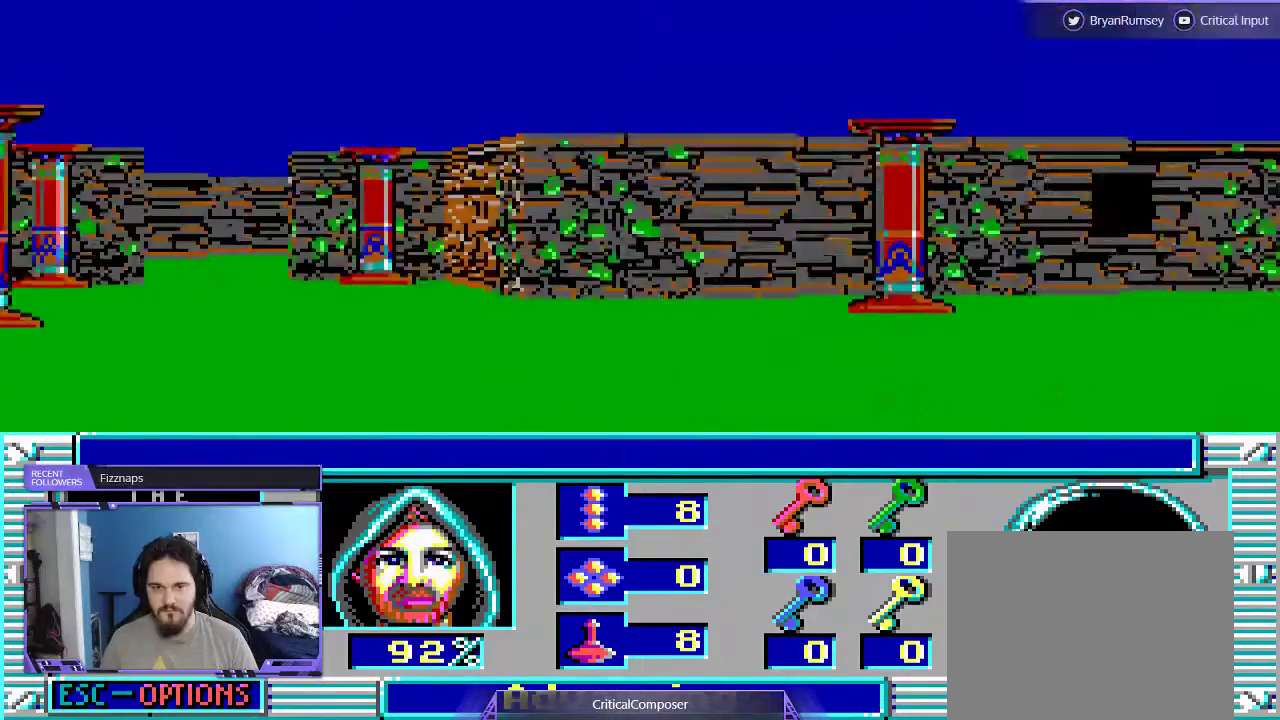
Gameplay with a controller (Xbox layout); each line is a JSON object with the inputs held at the frame after it. "events" lists button and stick changes between this image and that frame as [ms after this image, input, new state], when the widget could be followed in between. Not read: L1 L3 R1 R3 TOUCHPAD left_stick other_buttons right_stick.
{"buttons": ["L2", "DPAD_UP"], "events": []}
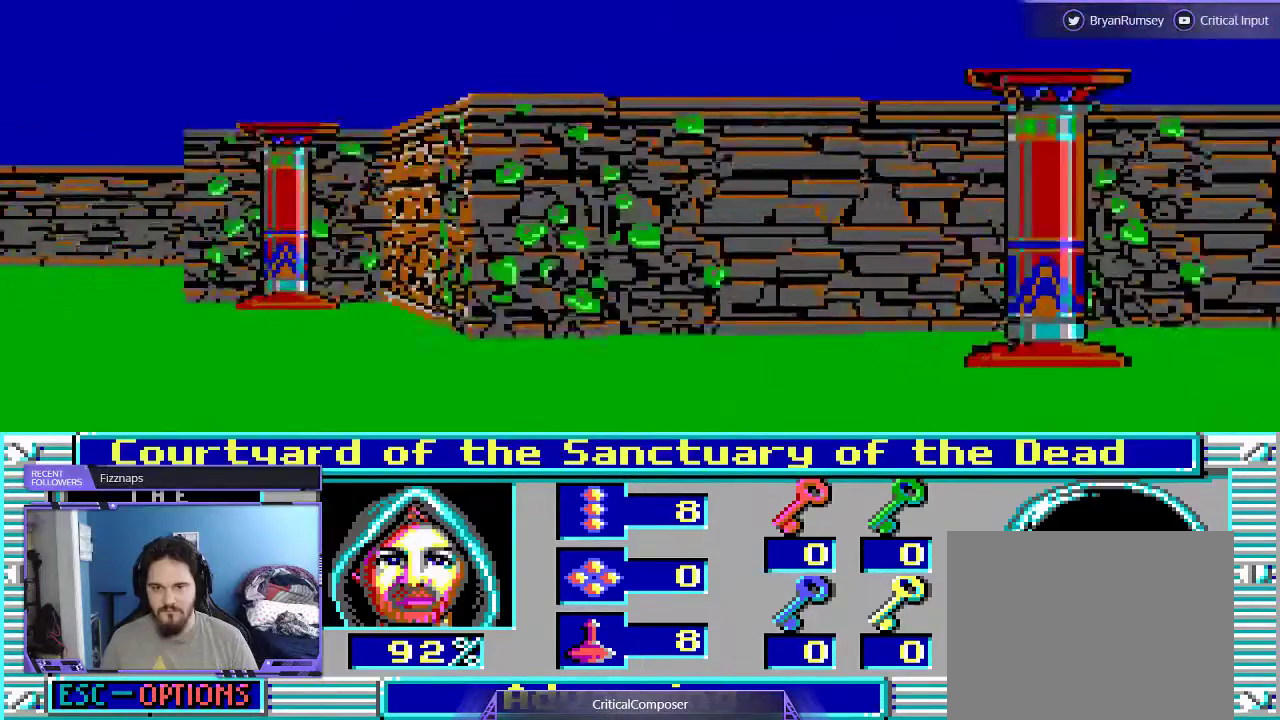
{"buttons": [], "events": [[200, "L2", "up"], [467, "DPAD_UP", "up"]]}
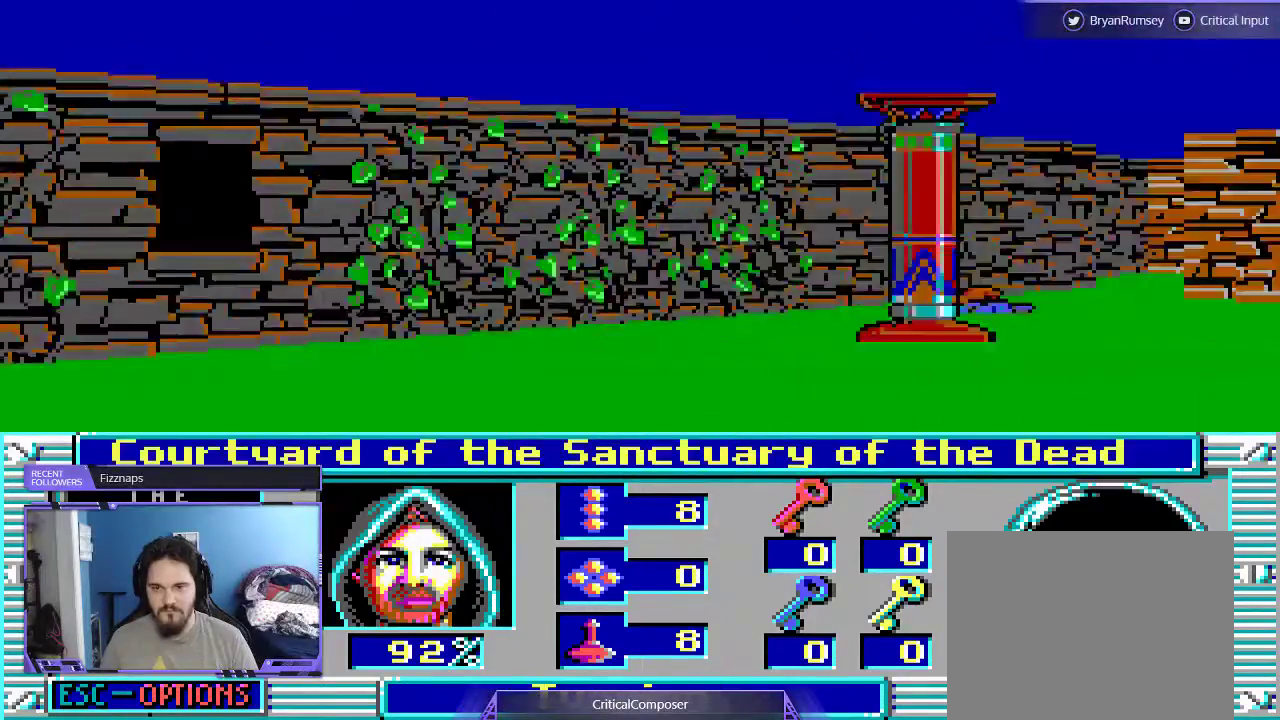
{"buttons": [], "events": []}
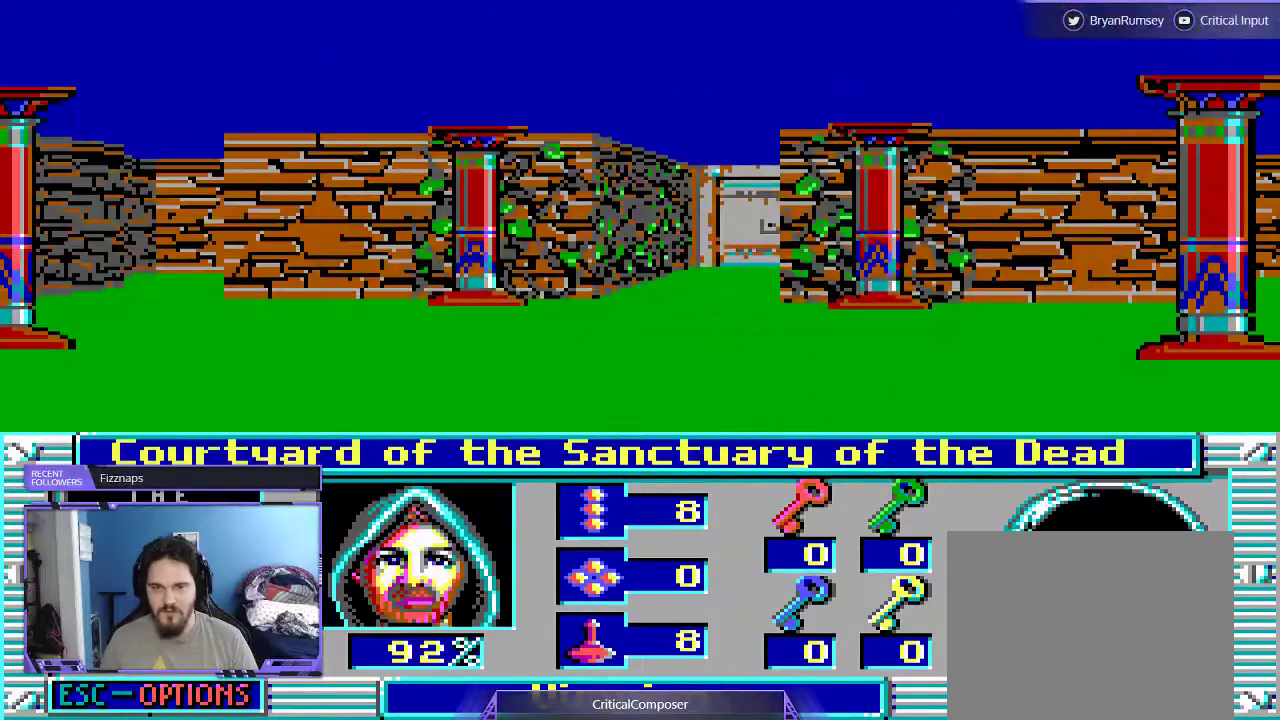
{"buttons": [], "events": [[200, "DPAD_RIGHT", "down"], [400, "DPAD_RIGHT", "up"]]}
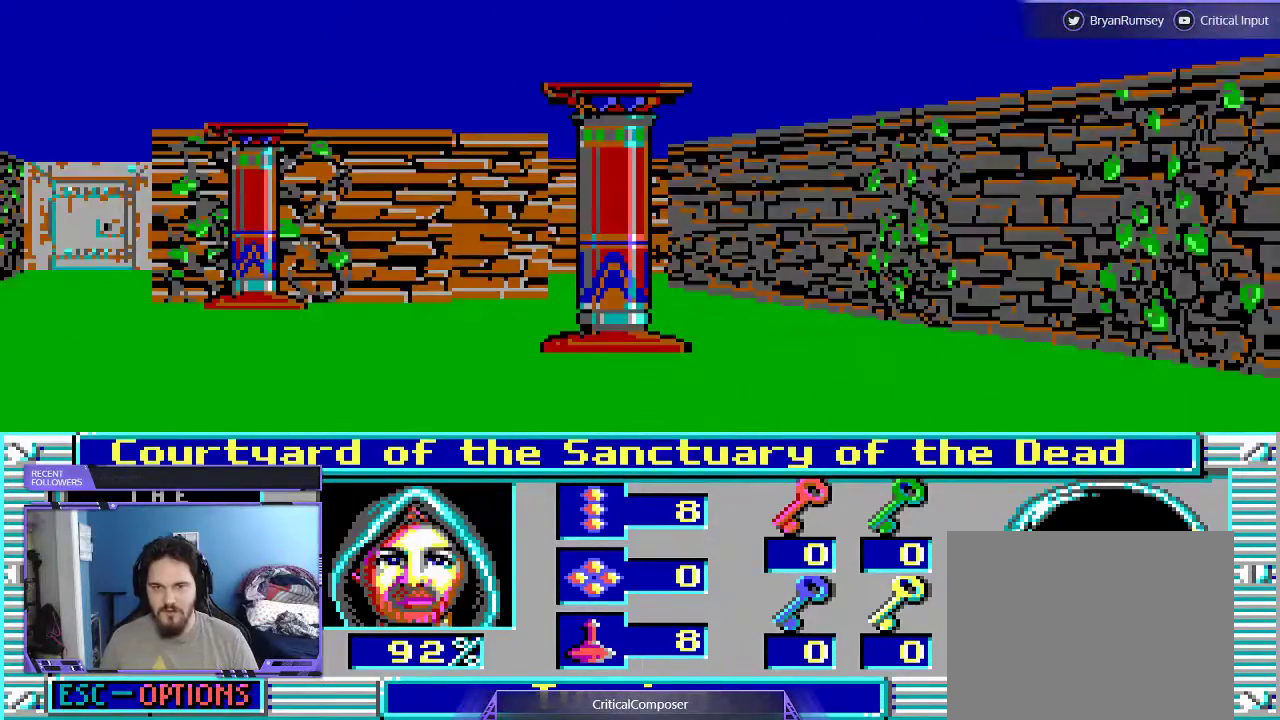
{"buttons": [], "events": [[167, "L2", "down"], [500, "L2", "up"]]}
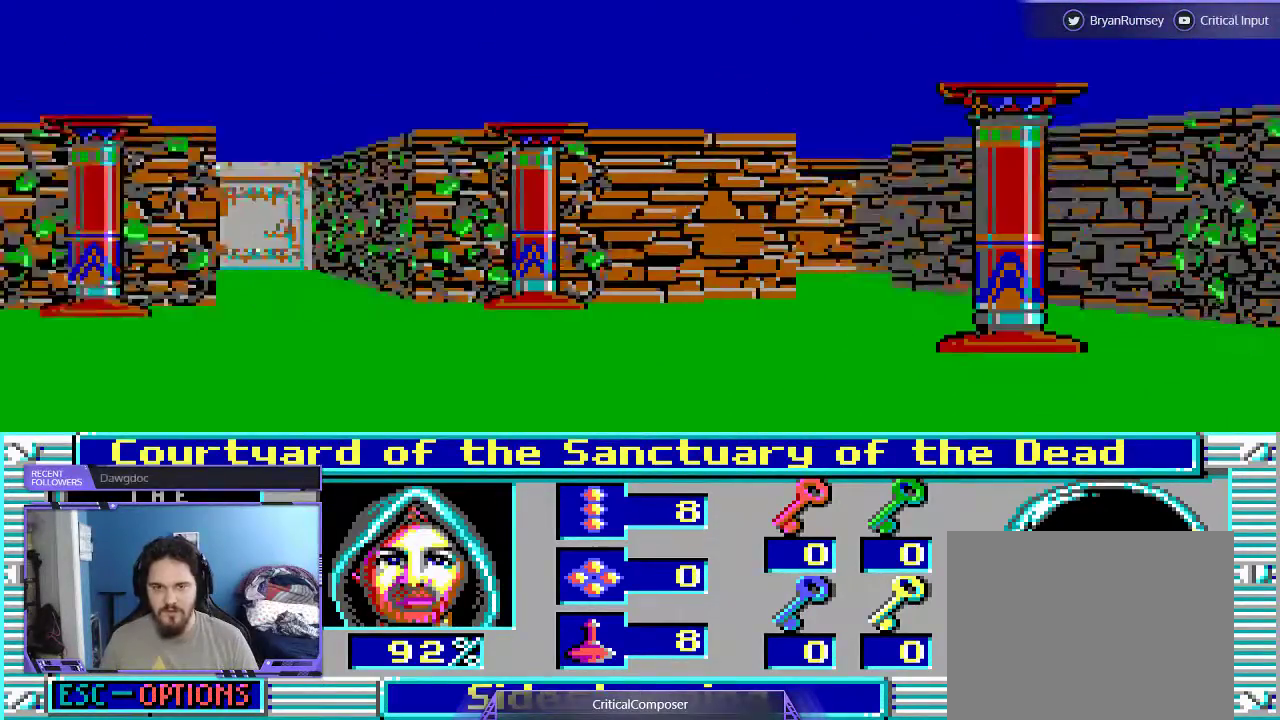
{"buttons": [], "events": []}
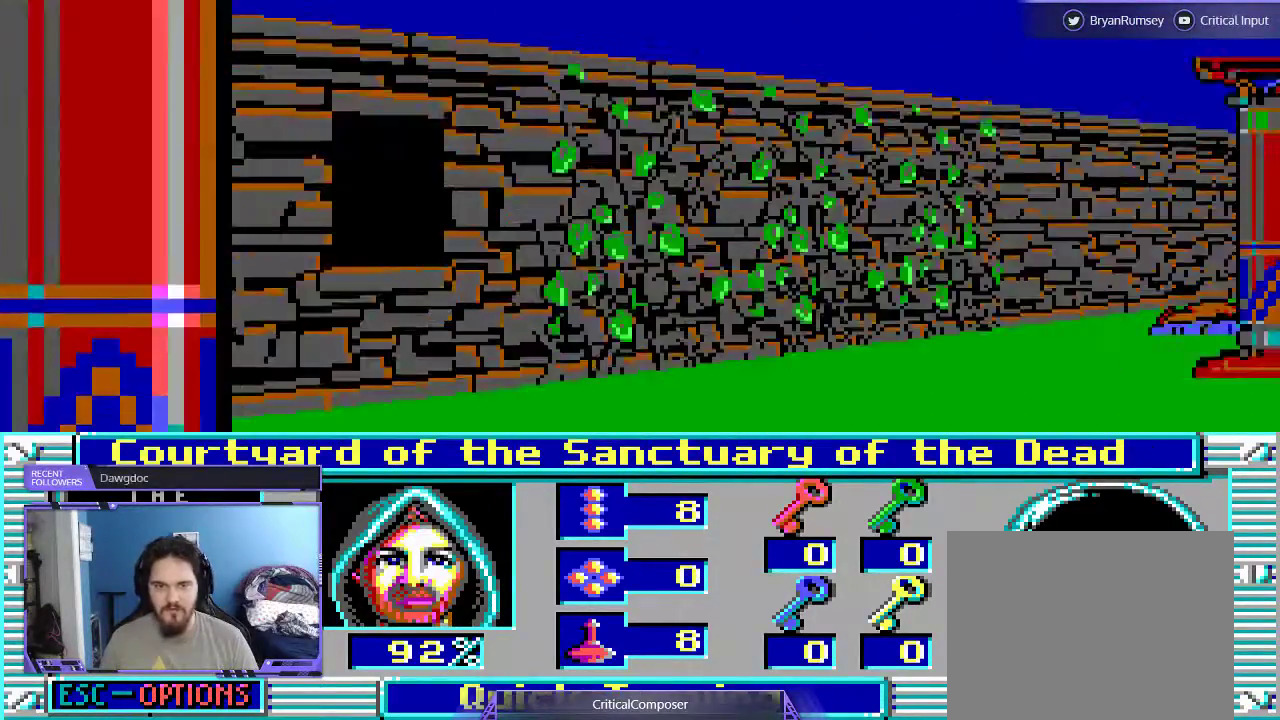
{"buttons": [], "events": []}
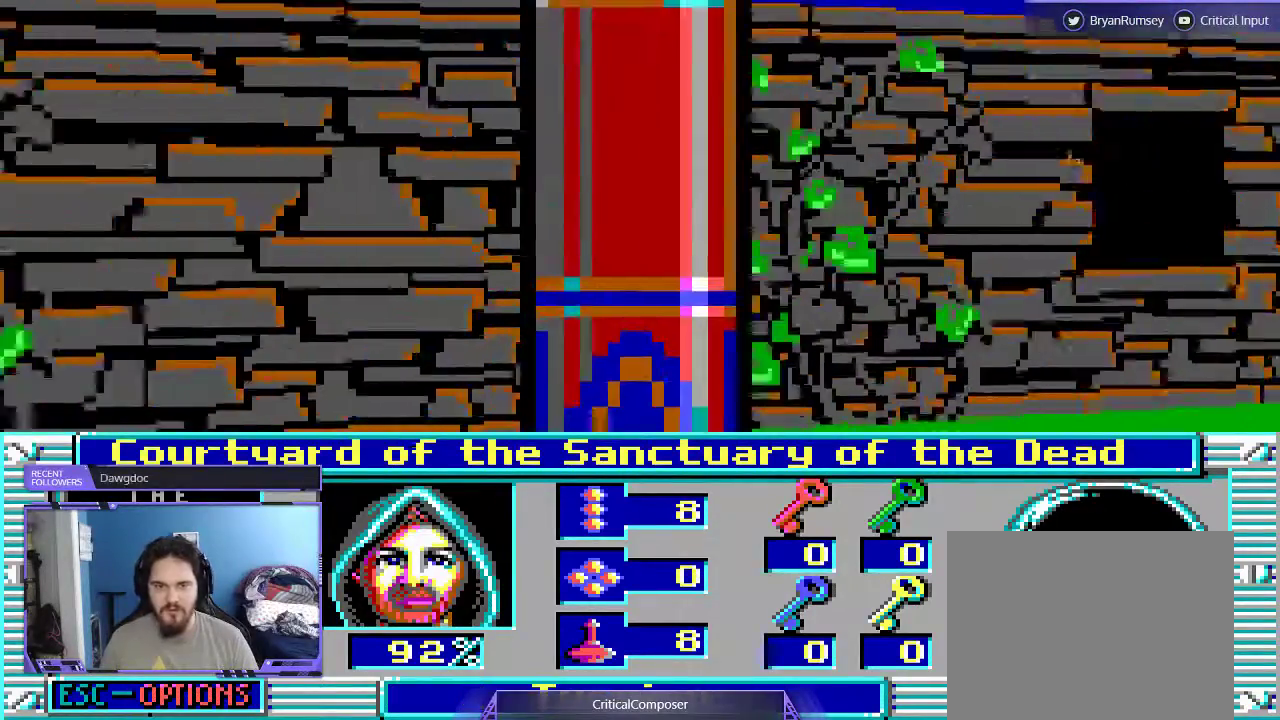
{"buttons": [], "events": []}
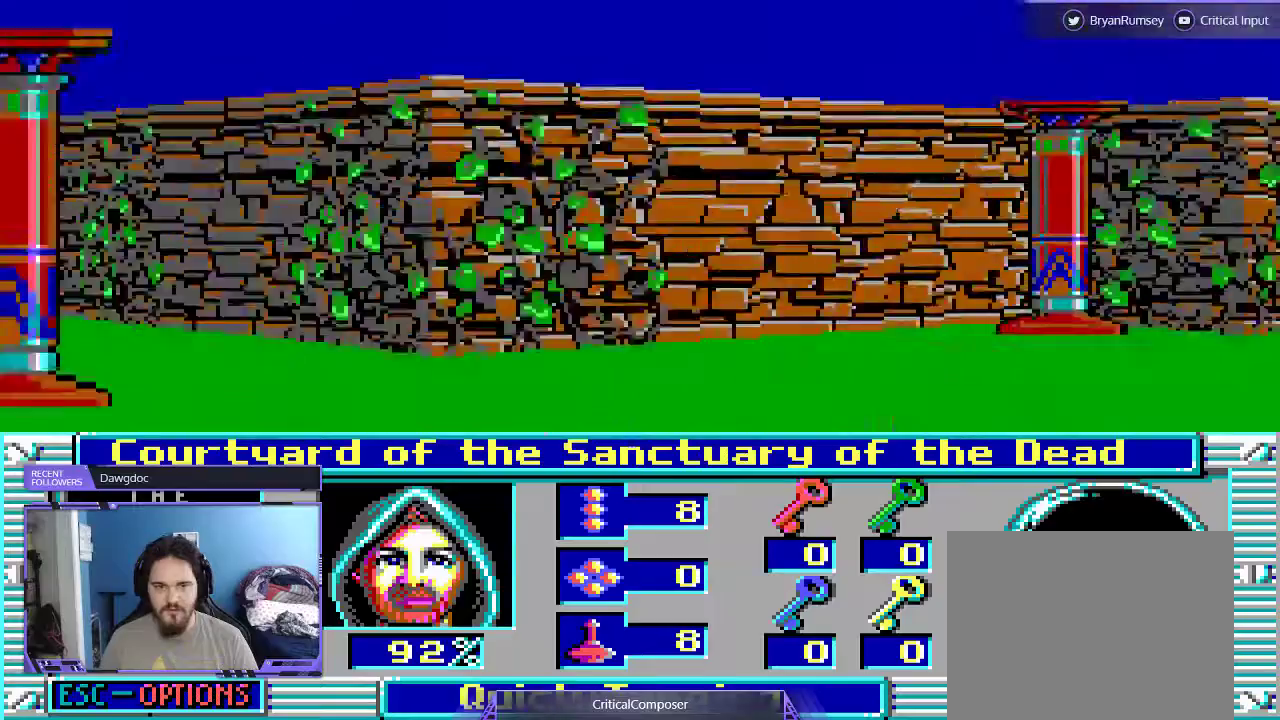
{"buttons": [], "events": []}
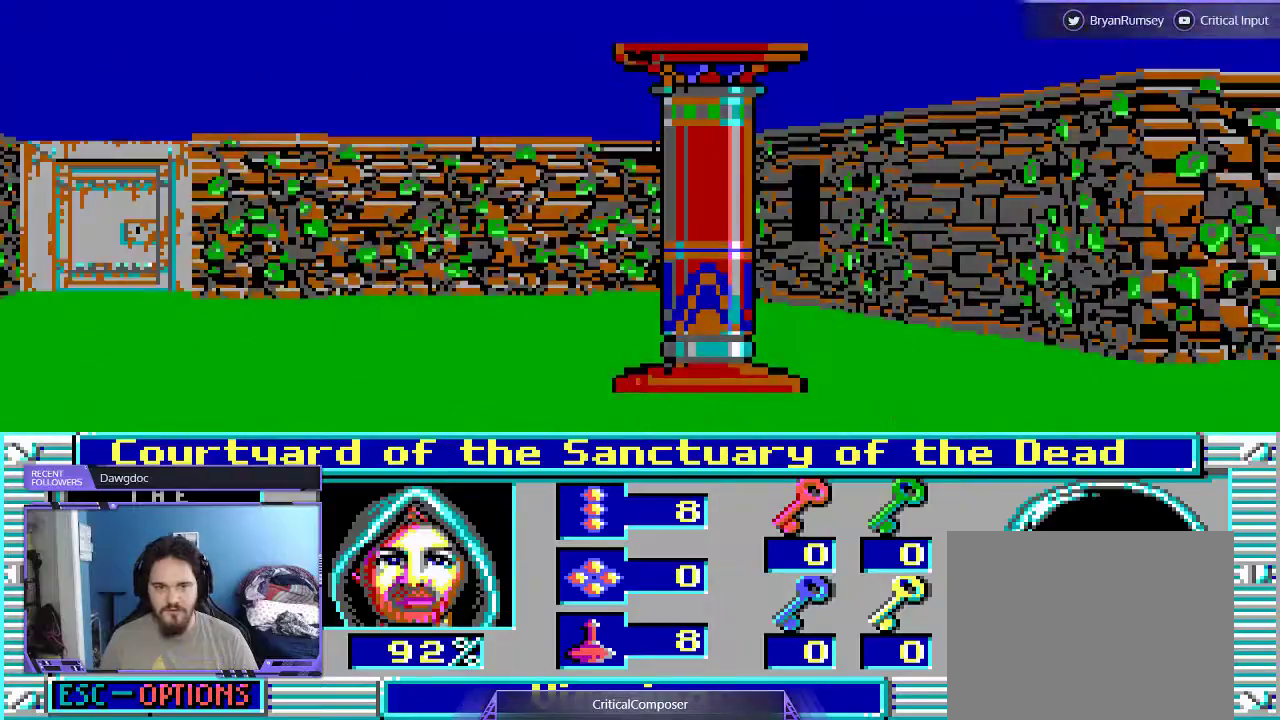
{"buttons": ["DPAD_UP"]}
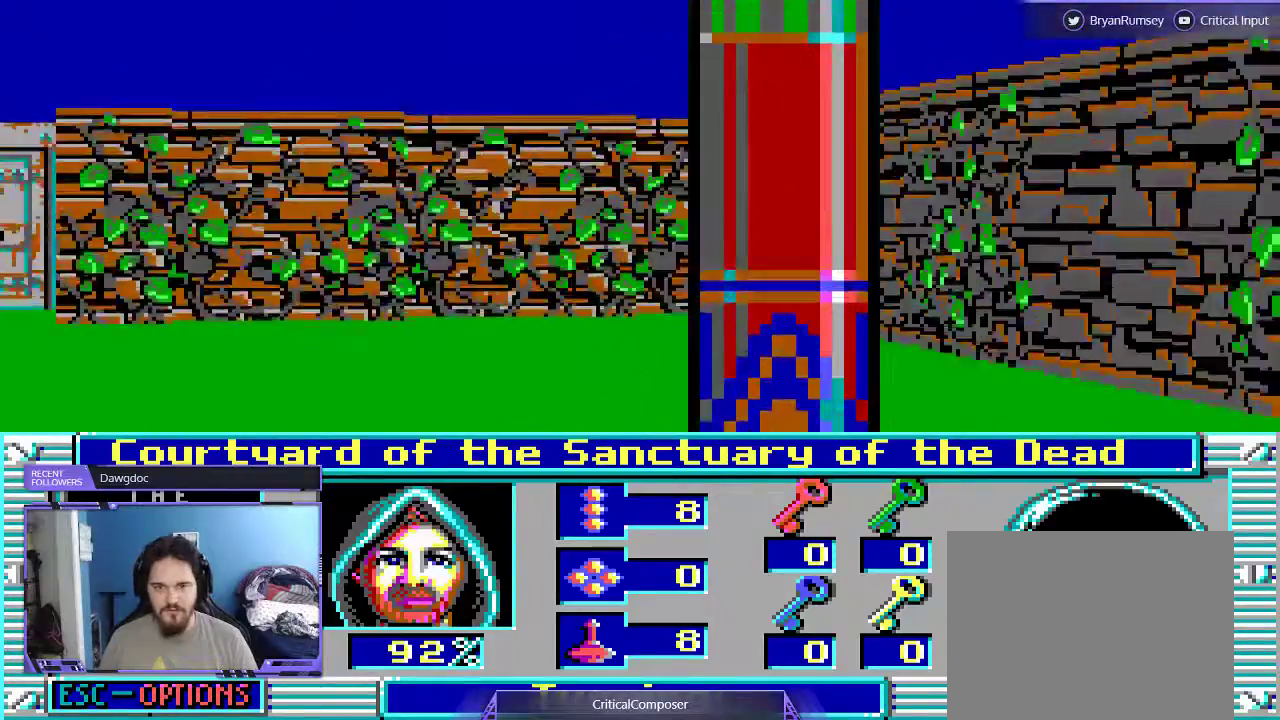
{"buttons": ["DPAD_RIGHT"], "events": [[67, "DPAD_RIGHT", "down"], [200, "DPAD_RIGHT", "up"], [200, "DPAD_UP", "up"], [367, "DPAD_RIGHT", "down"]]}
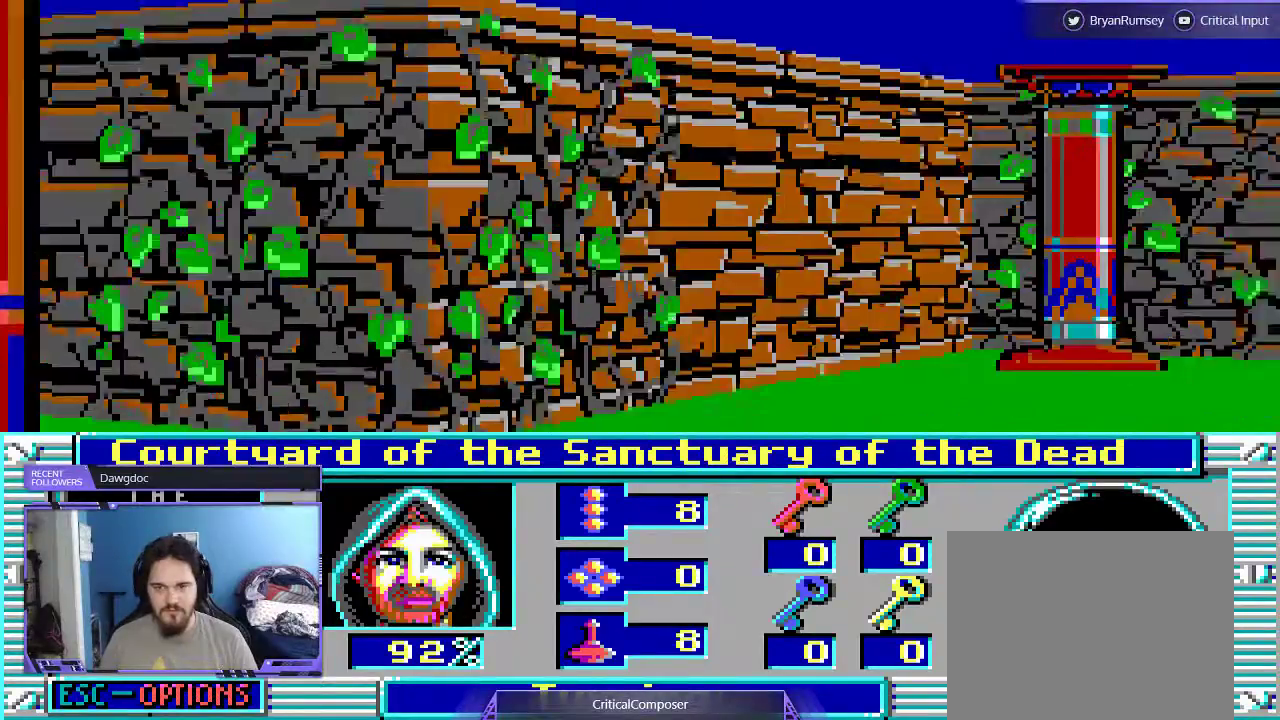
{"buttons": ["DPAD_UP"], "events": [[33, "DPAD_RIGHT", "up"], [300, "DPAD_UP", "down"]]}
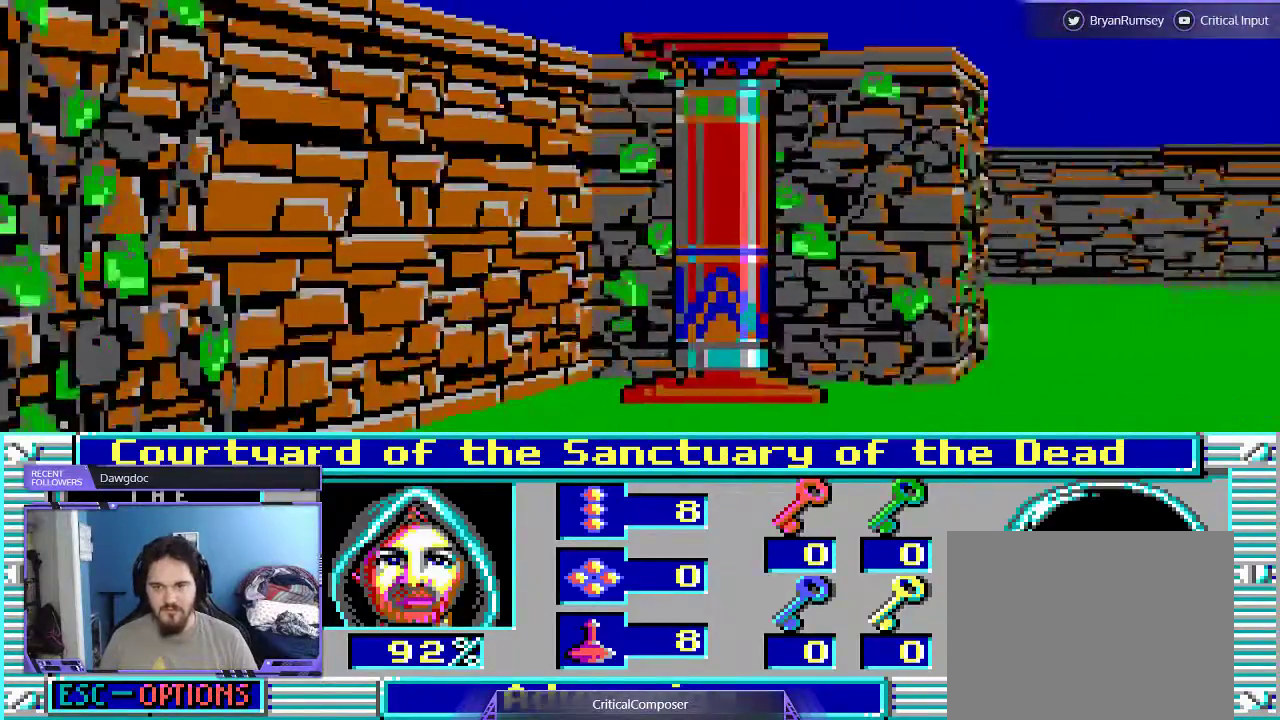
{"buttons": ["DPAD_UP"], "events": []}
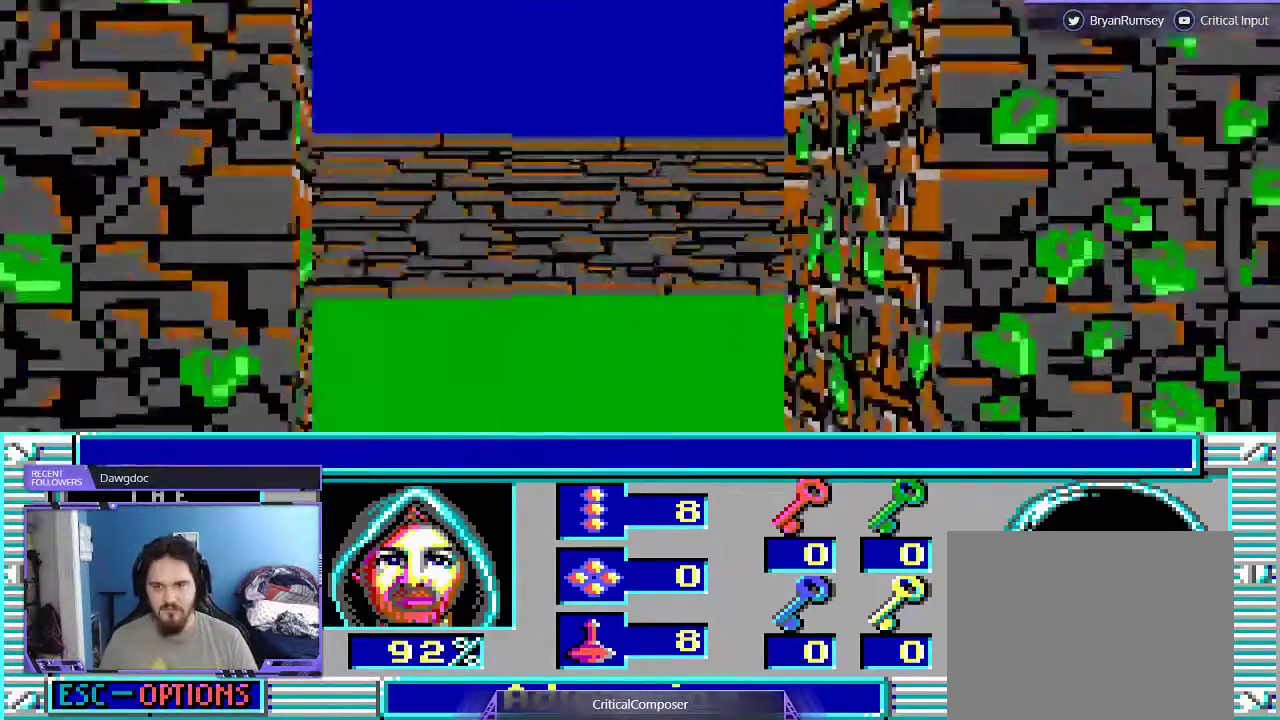
{"buttons": [], "events": [[233, "DPAD_UP", "up"]]}
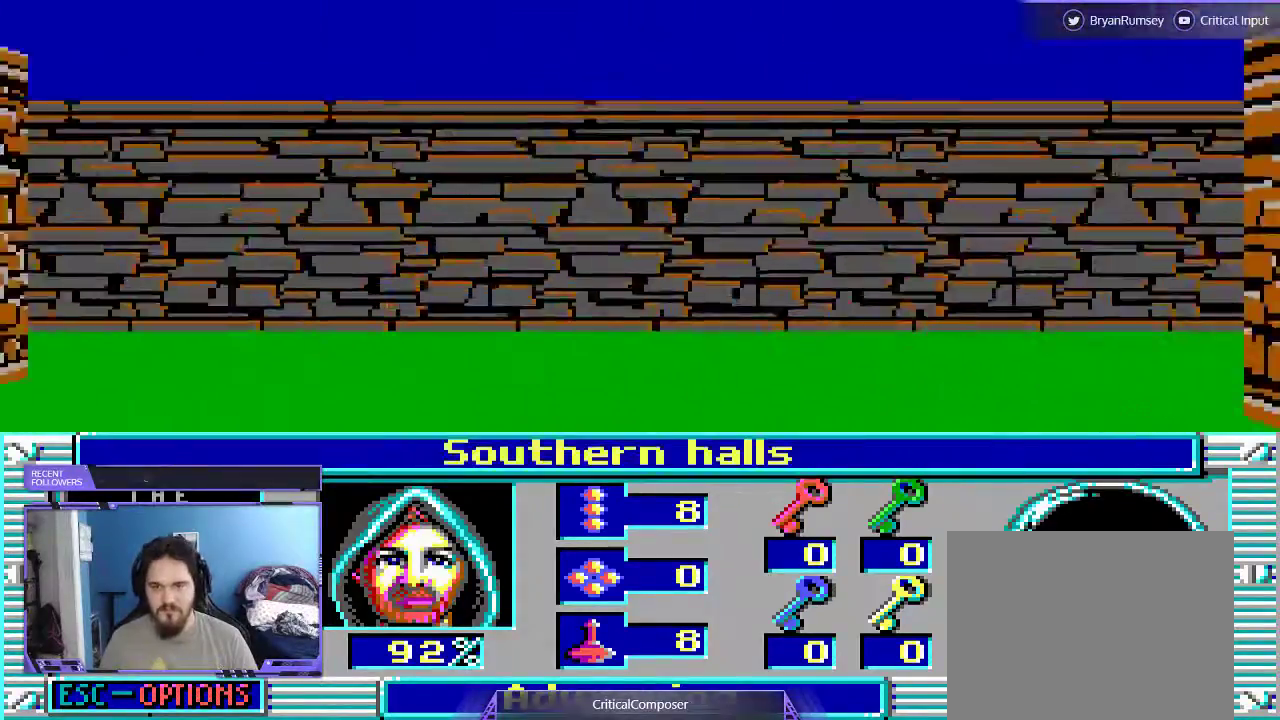
{"buttons": [], "events": []}
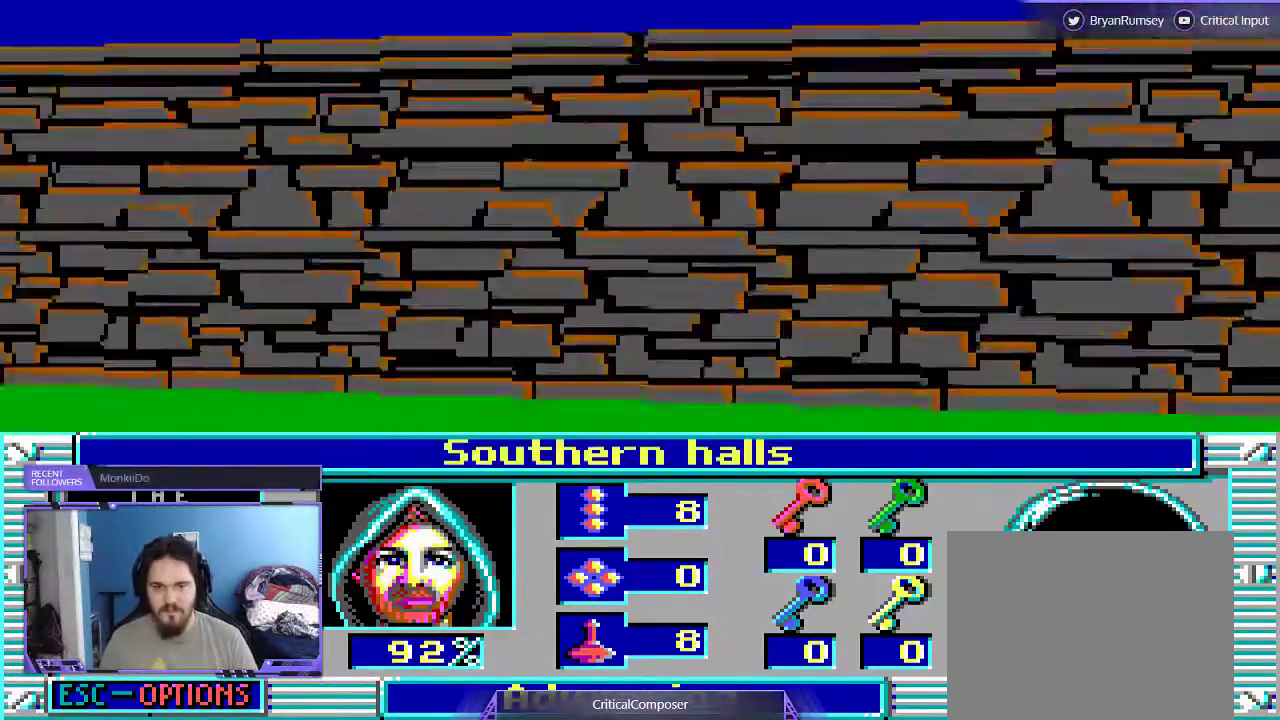
{"buttons": [], "events": []}
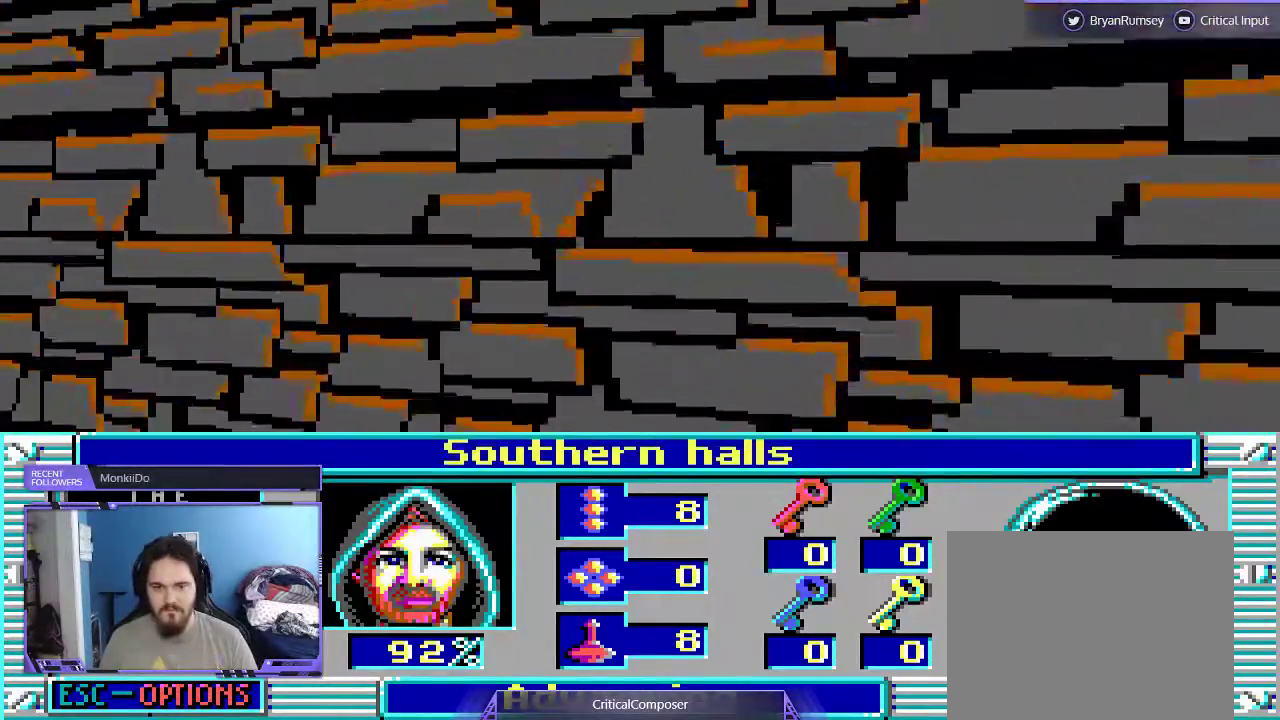
{"buttons": [], "events": []}
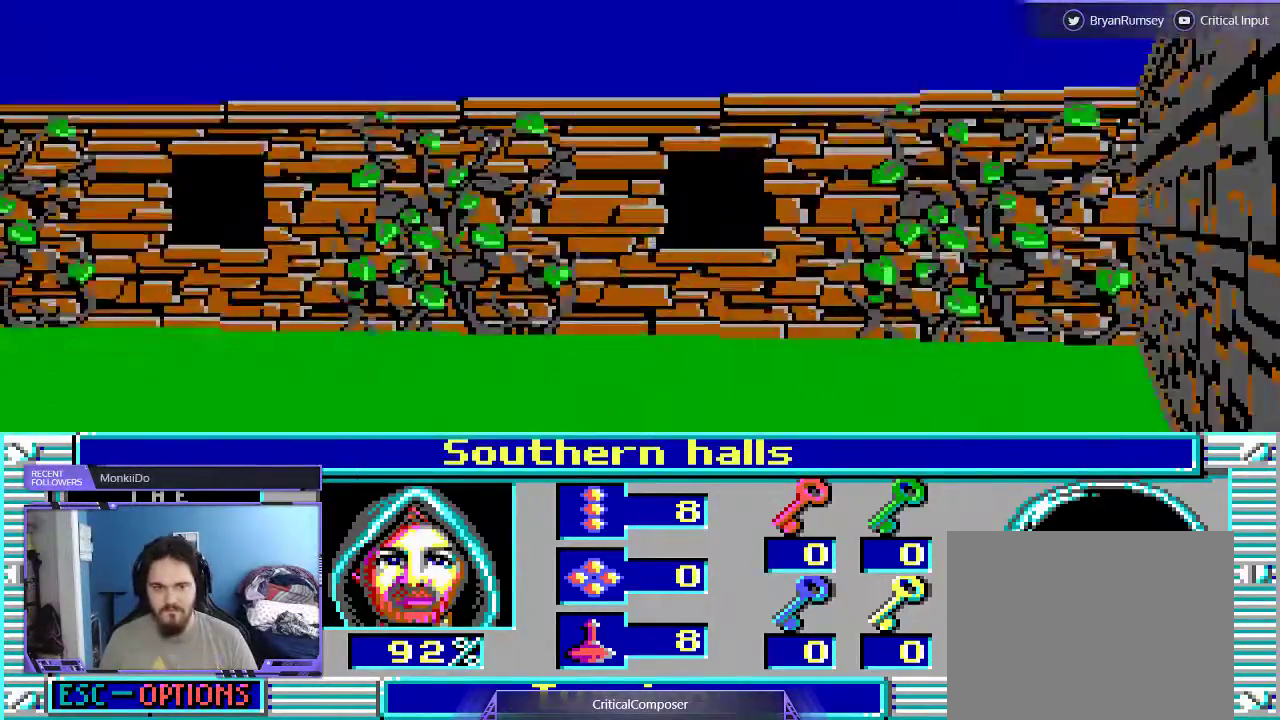
{"buttons": [], "events": [[100, "DPAD_UP", "down"], [200, "DPAD_UP", "up"]]}
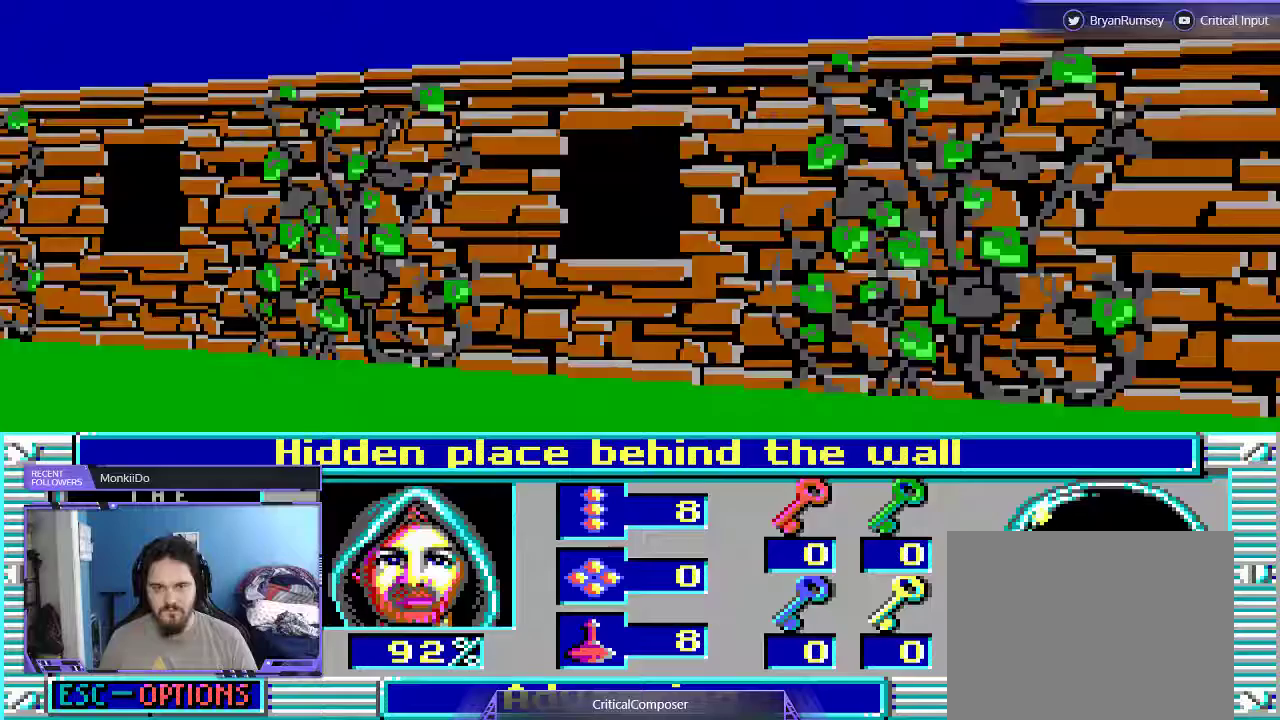
{"buttons": [], "events": []}
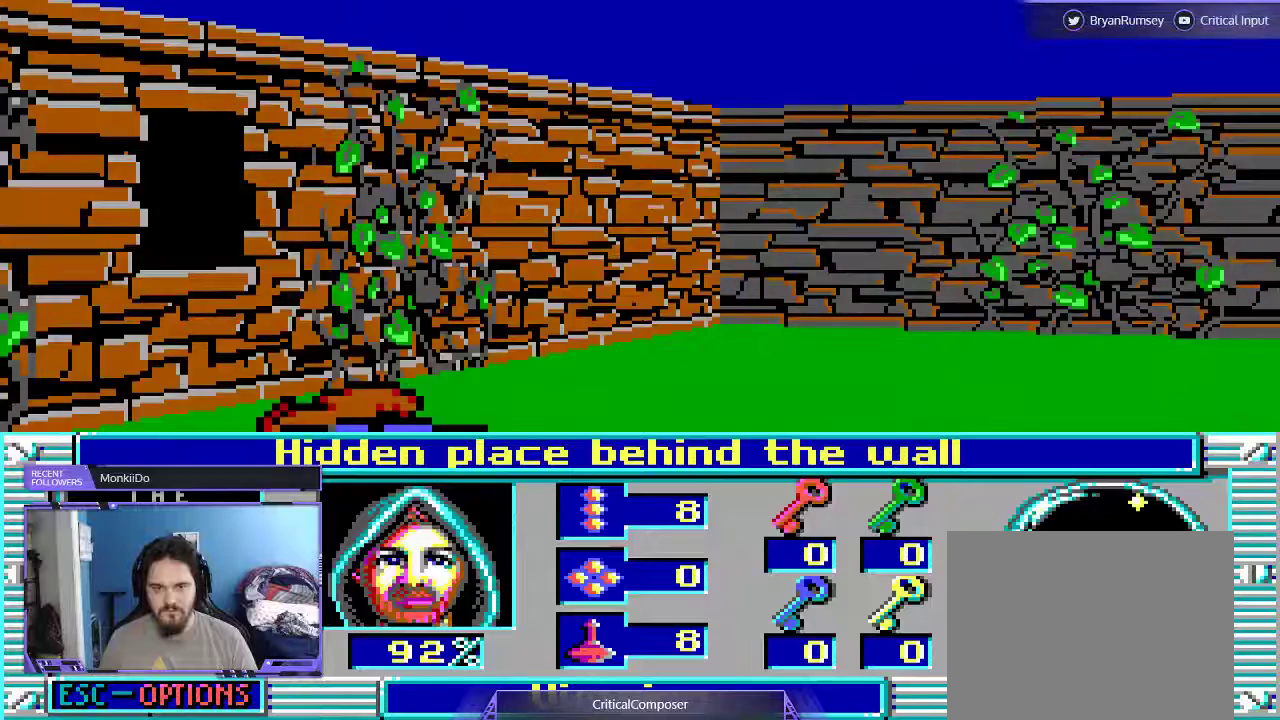
{"buttons": [], "events": []}
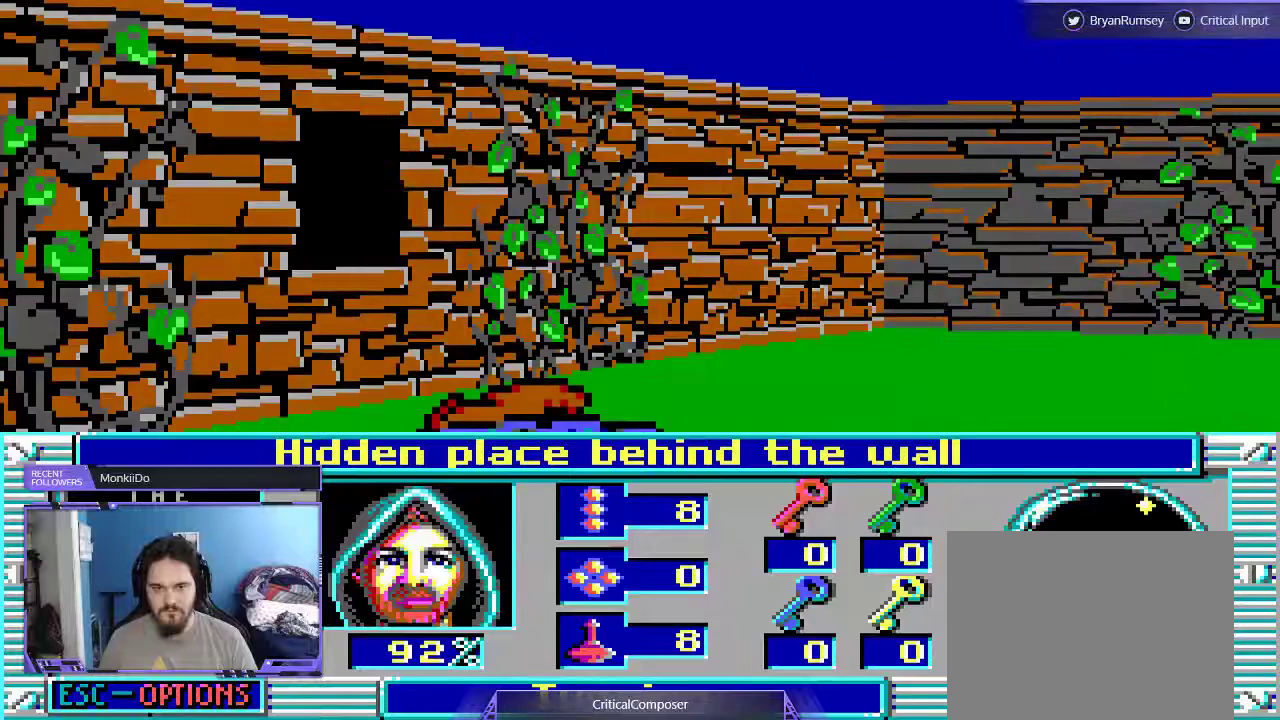
{"buttons": ["R2"], "events": [[100, "L2", "down"], [200, "R2", "down"], [333, "L2", "up"], [367, "R2", "up"], [467, "R2", "down"]]}
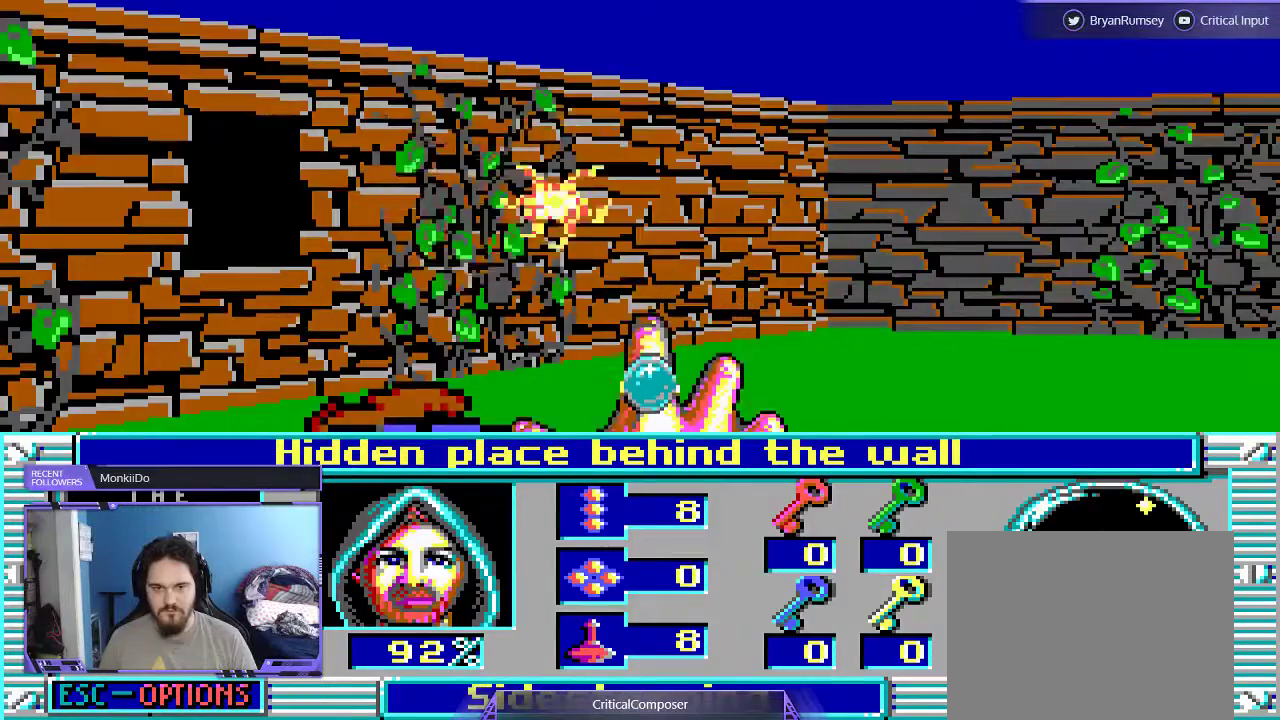
{"buttons": ["R2"], "events": [[100, "R2", "up"], [200, "R2", "down"], [333, "R2", "up"], [433, "DPAD_RIGHT", "down"], [433, "R2", "down"], [500, "DPAD_RIGHT", "up"]]}
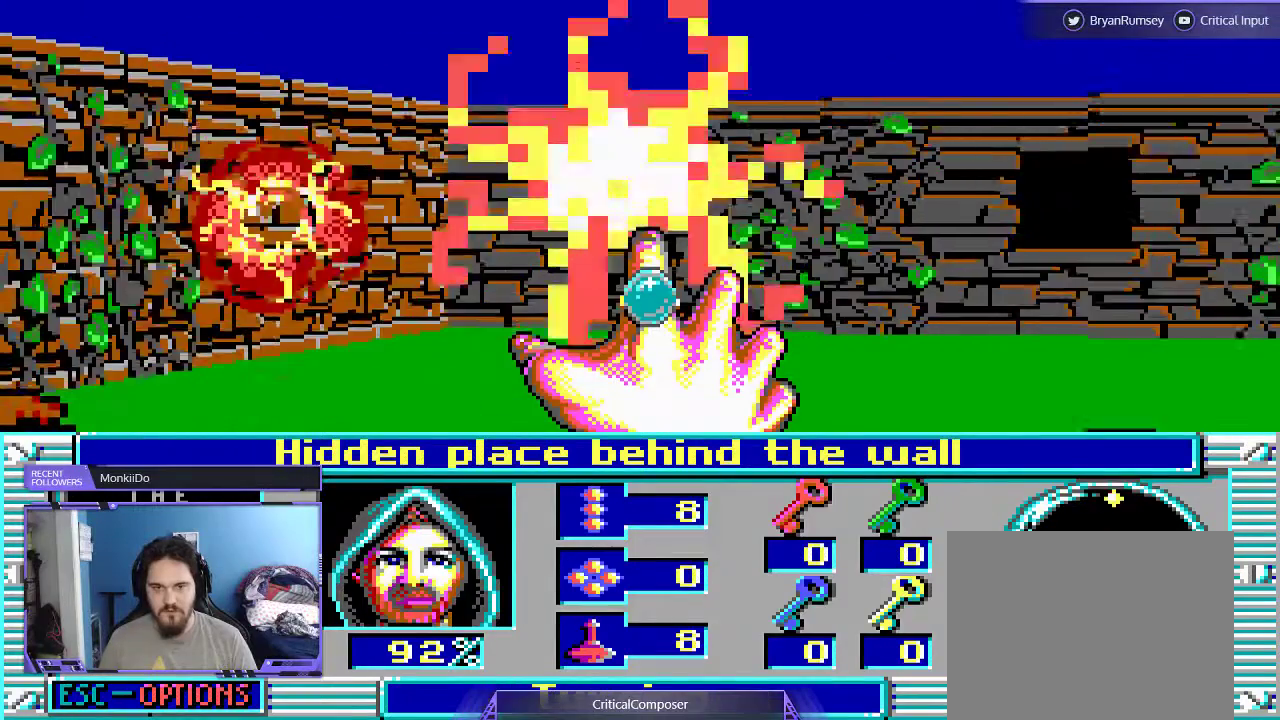
{"buttons": ["R2"], "events": [[33, "R2", "up"], [133, "R2", "down"], [233, "DPAD_RIGHT", "down"], [233, "R2", "up"], [300, "DPAD_RIGHT", "up"], [367, "R2", "down"], [433, "R2", "up"], [500, "R2", "down"]]}
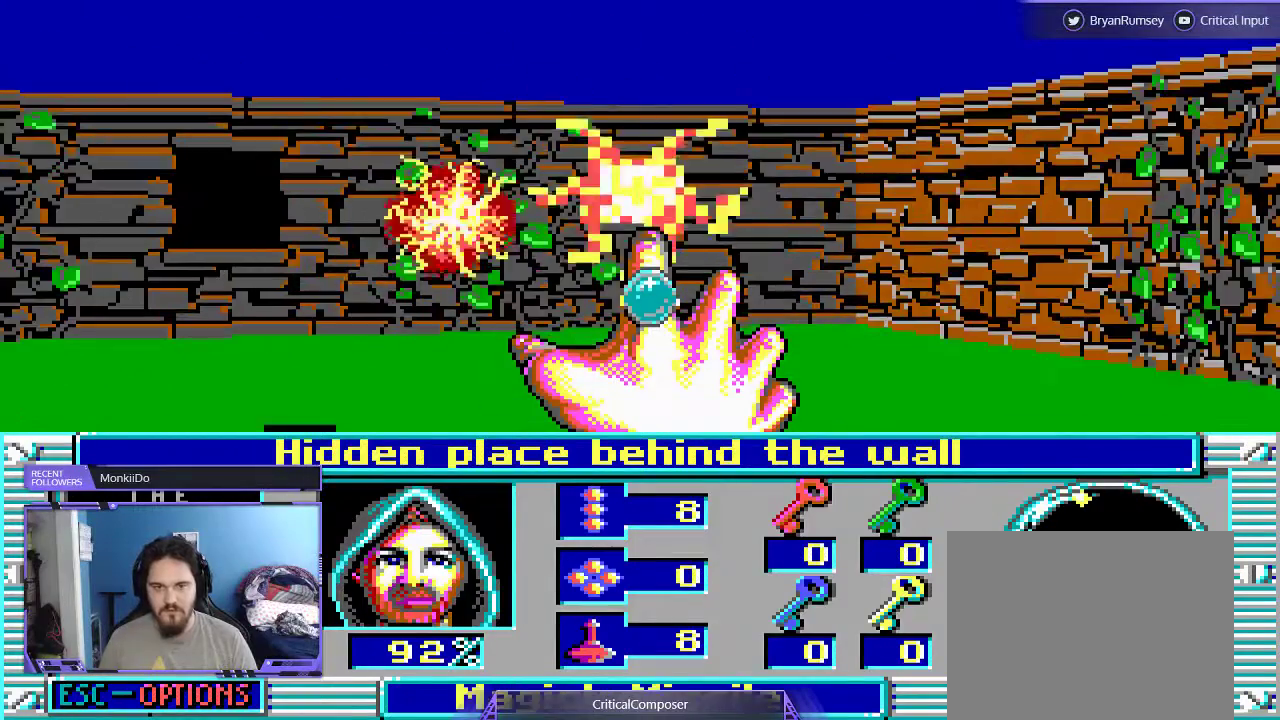
{"buttons": ["R2"], "events": [[133, "R2", "up"], [200, "R2", "down"], [300, "DPAD_RIGHT", "down"], [333, "R2", "up"], [367, "DPAD_RIGHT", "up"], [400, "R2", "down"]]}
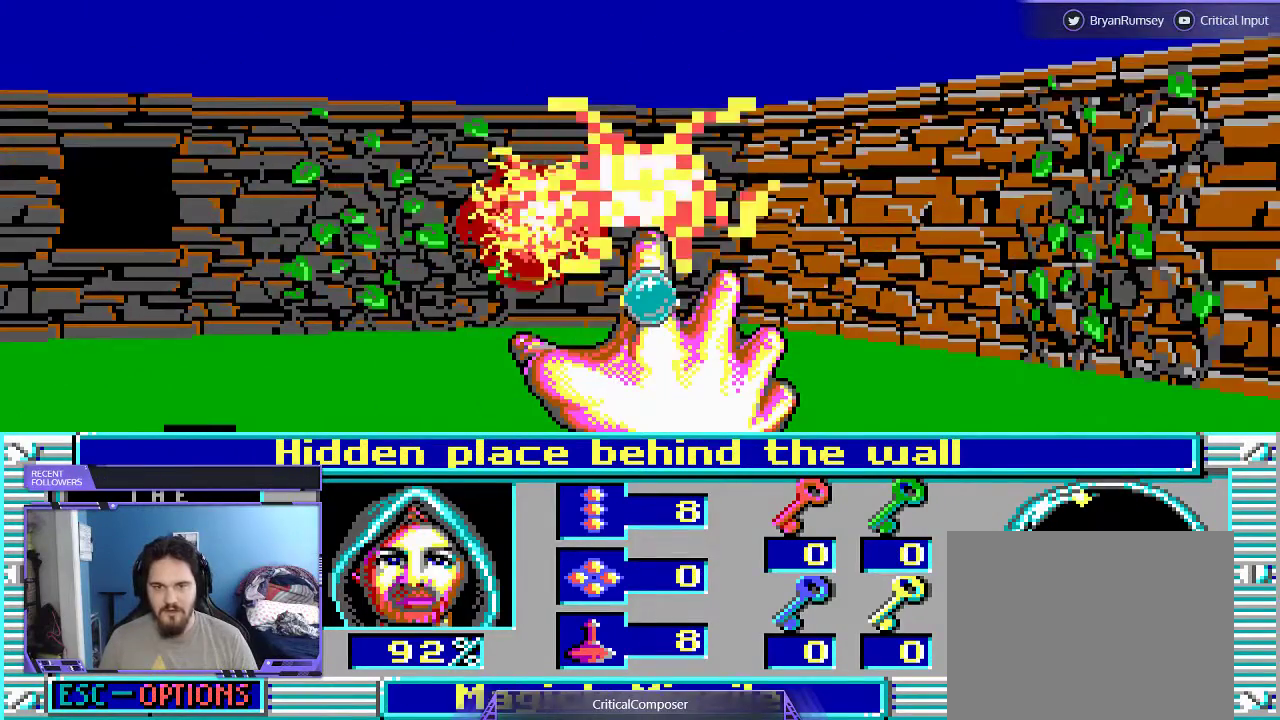
{"buttons": [], "events": [[33, "R2", "up"], [133, "R2", "down"], [267, "DPAD_RIGHT", "down"], [267, "R2", "up"], [333, "DPAD_RIGHT", "up"], [367, "R2", "down"], [467, "R2", "up"]]}
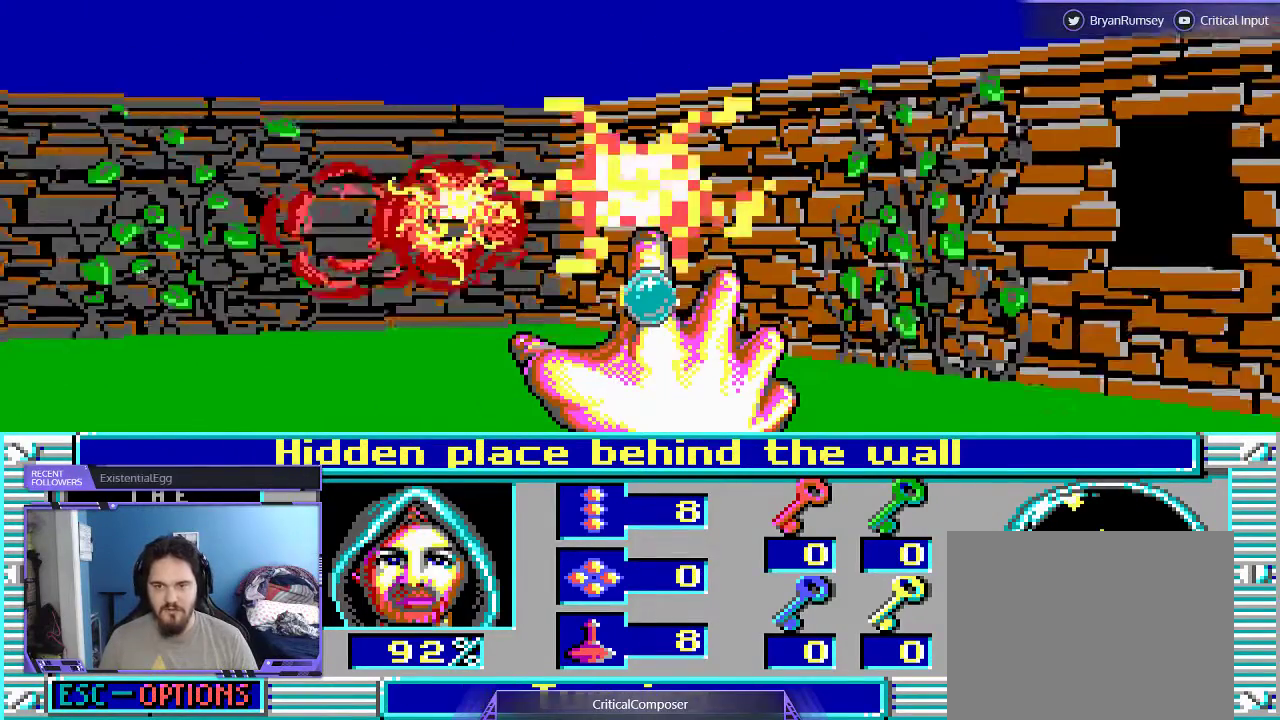
{"buttons": ["R2"], "events": [[67, "DPAD_RIGHT", "down"], [67, "R2", "down"], [200, "DPAD_RIGHT", "up"], [200, "R2", "up"], [267, "R2", "down"], [400, "R2", "up"], [467, "R2", "down"]]}
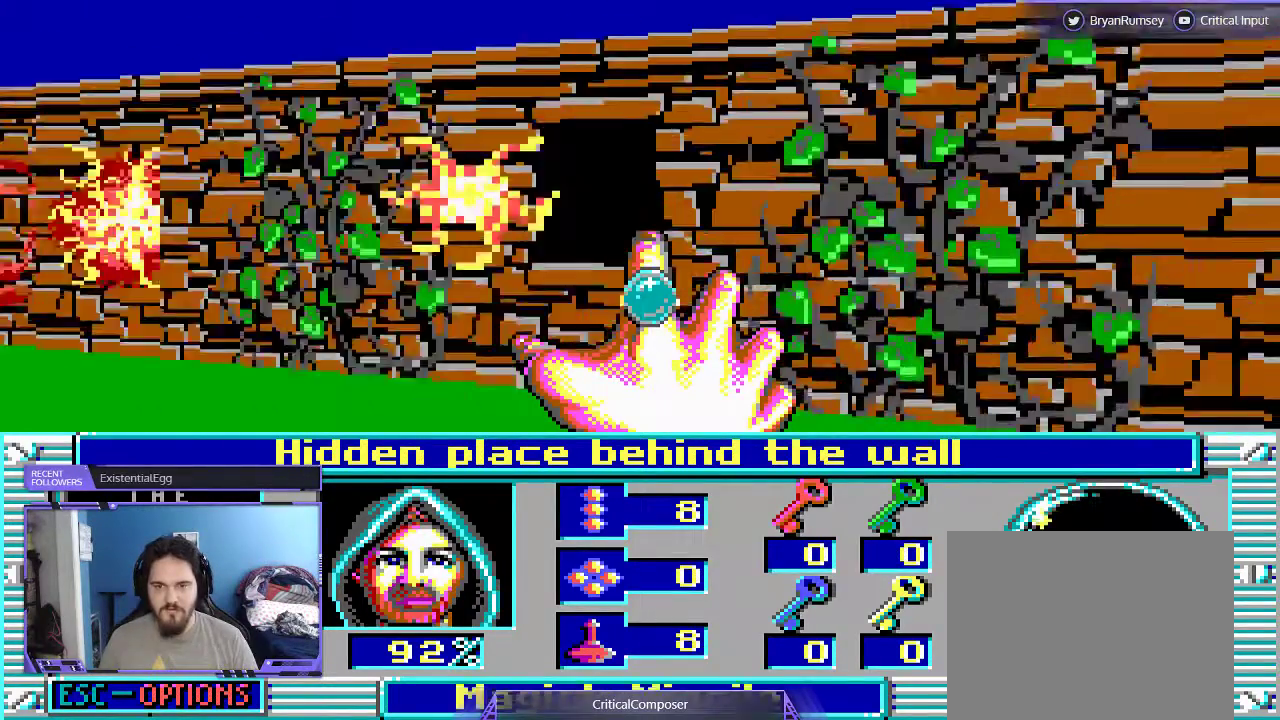
{"buttons": ["R2"], "events": [[100, "R2", "up"], [167, "R2", "down"], [267, "R2", "up"], [333, "R2", "down"], [433, "R2", "up"], [500, "R2", "down"]]}
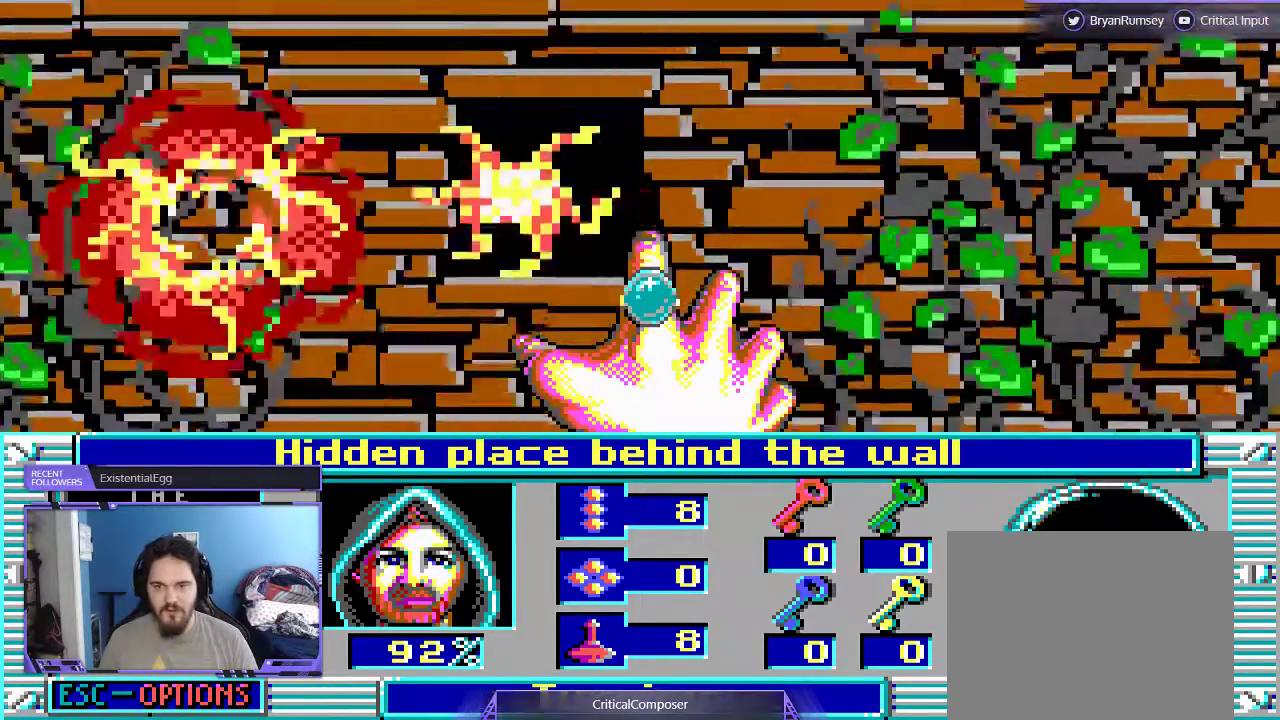
{"buttons": ["R2"], "events": [[133, "R2", "up"], [200, "R2", "down"], [333, "R2", "up"], [400, "R2", "down"]]}
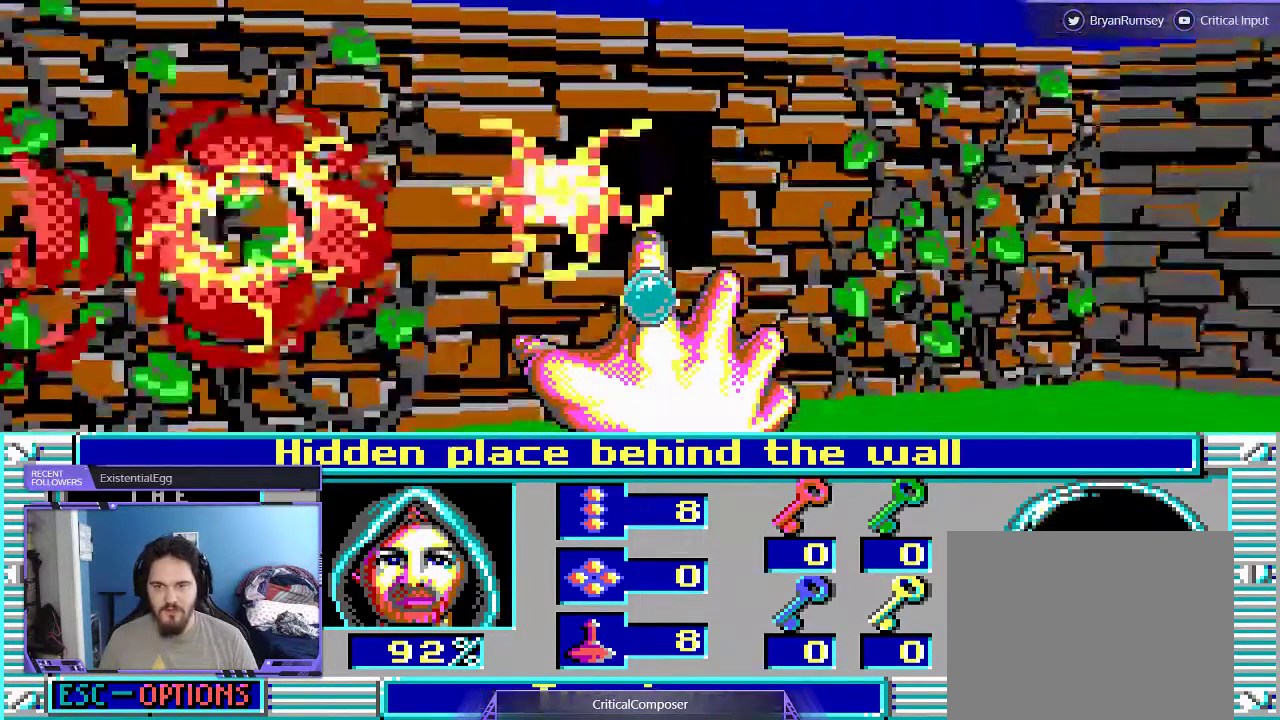
{"buttons": ["R2"], "events": [[167, "R2", "up"], [233, "R2", "down"]]}
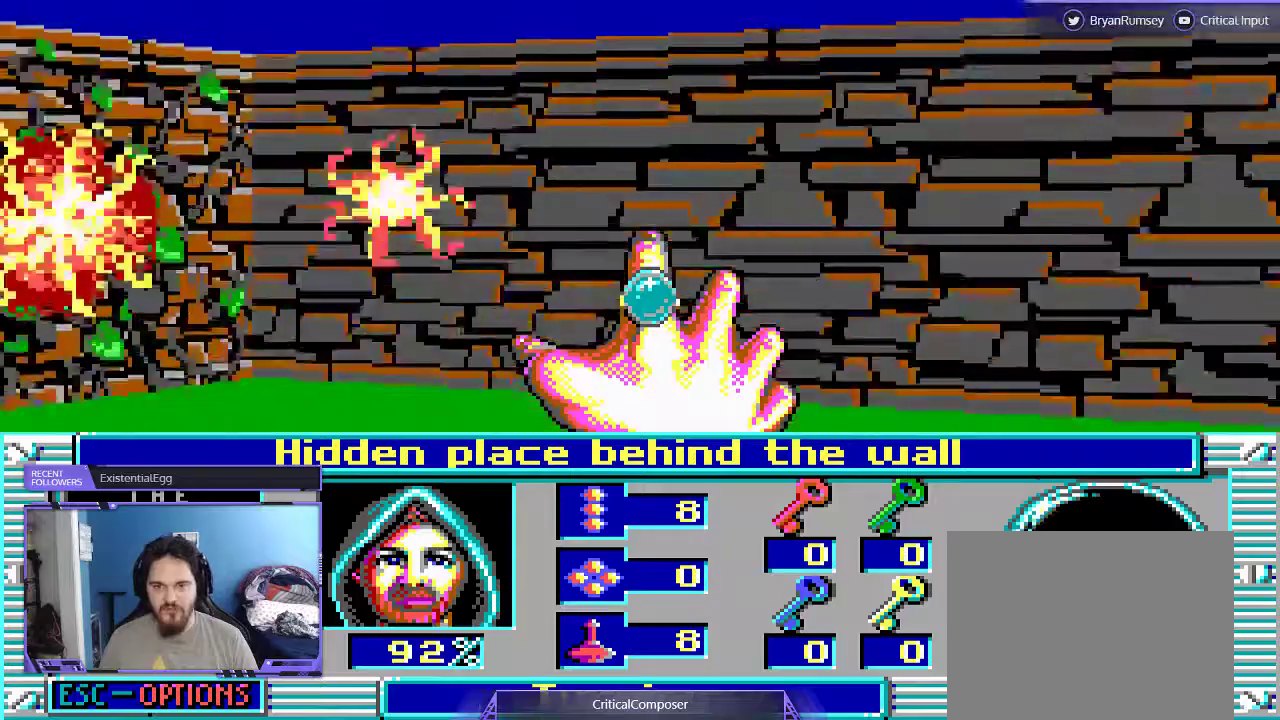
{"buttons": ["R2"], "events": [[33, "R2", "up"], [100, "R2", "down"], [233, "R2", "up"], [300, "R2", "down"], [433, "R2", "up"], [500, "R2", "down"]]}
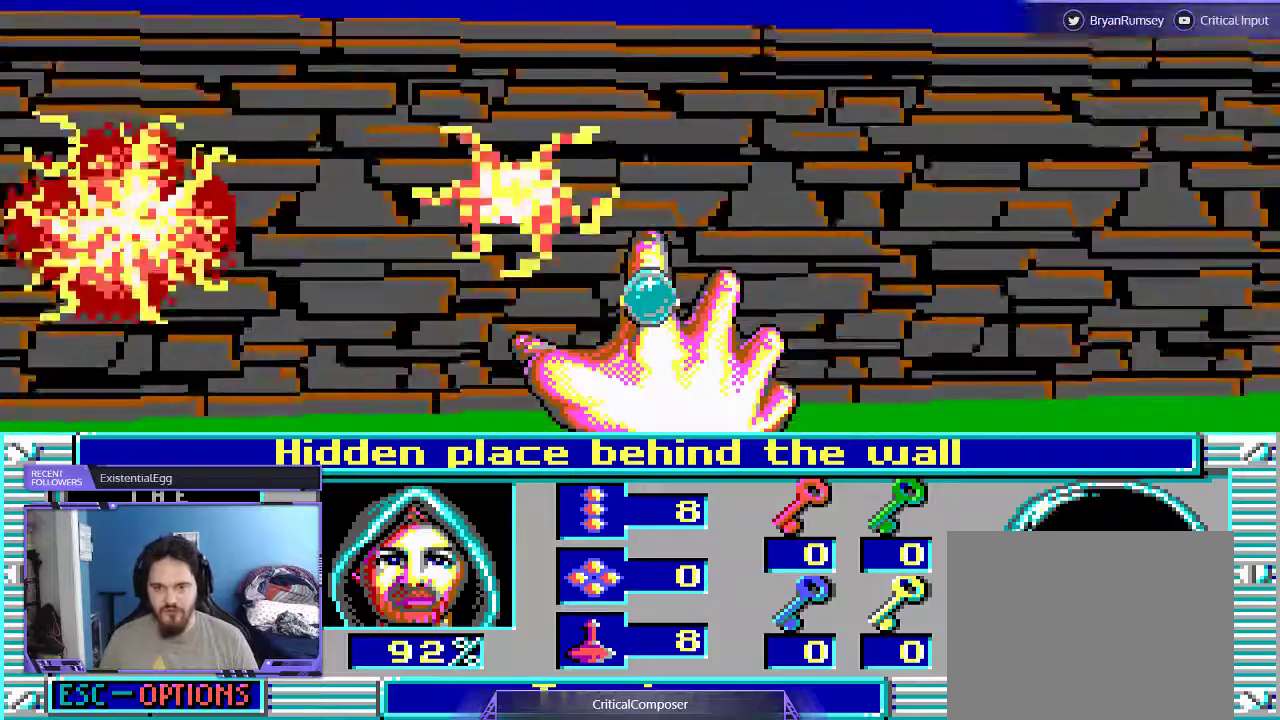
{"buttons": [], "events": [[300, "R2", "up"]]}